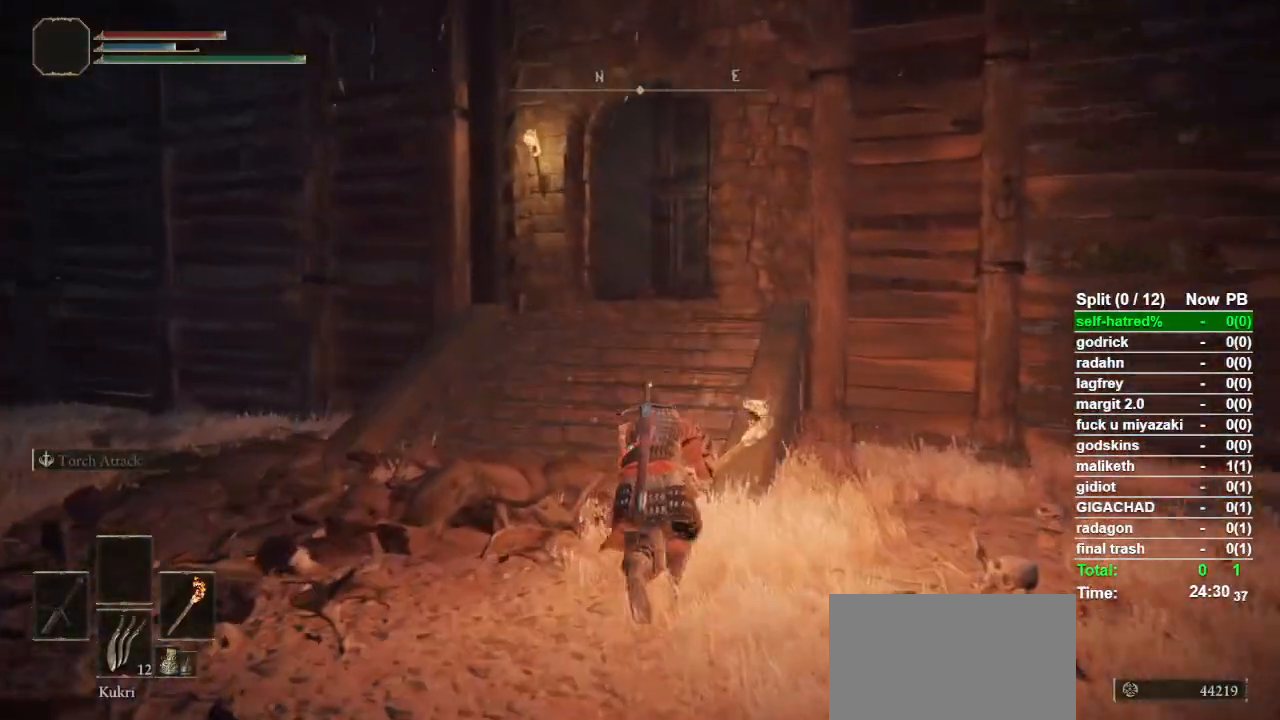
Gameplay with a controller (PlayStation layout); each line is a JSON object with the inputs held at the frame after it. "events" lists button and stick changes between this image and that frame as [ms after this image, input, new state], when the widget could be followed in between.
{"buttons": ["CIRCLE"], "left_stick": "up", "right_stick": "center", "events": [[167, "L1", "down"], [300, "R1", "up"], [400, "L1", "up"]]}
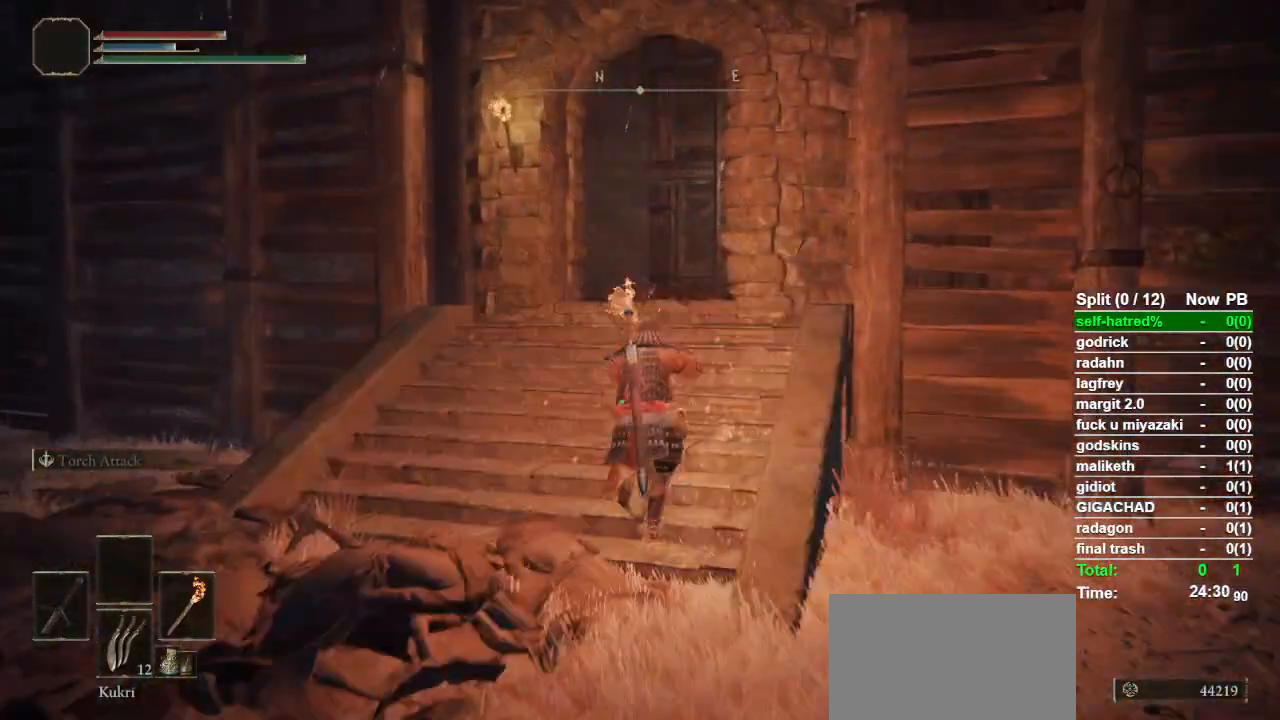
{"buttons": ["CIRCLE"], "left_stick": "up", "right_stick": "center", "events": [[400, "right_stick", "down-right"], [467, "right_stick", "center"]]}
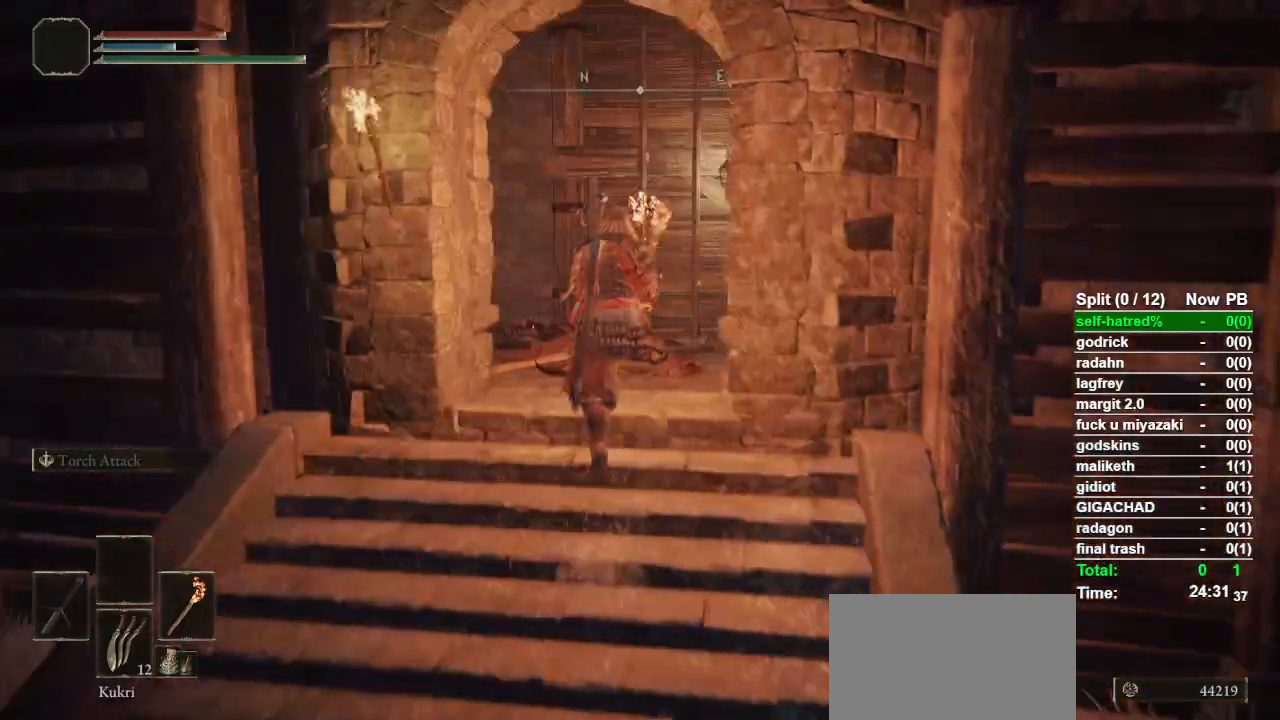
{"buttons": ["CIRCLE"], "left_stick": "up", "right_stick": "center", "events": []}
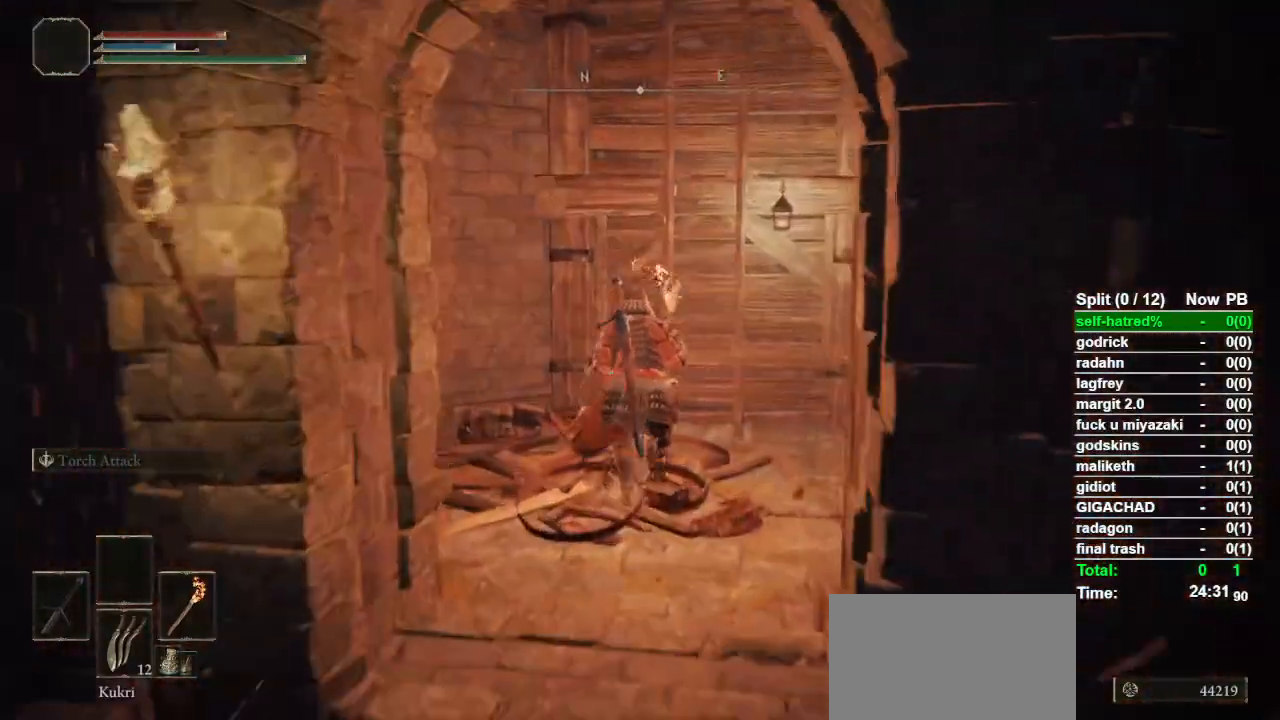
{"buttons": ["TRIANGLE"], "left_stick": "up", "right_stick": "center", "events": [[200, "CIRCLE", "up"], [367, "TRIANGLE", "down"], [433, "TRIANGLE", "up"], [500, "TRIANGLE", "down"]]}
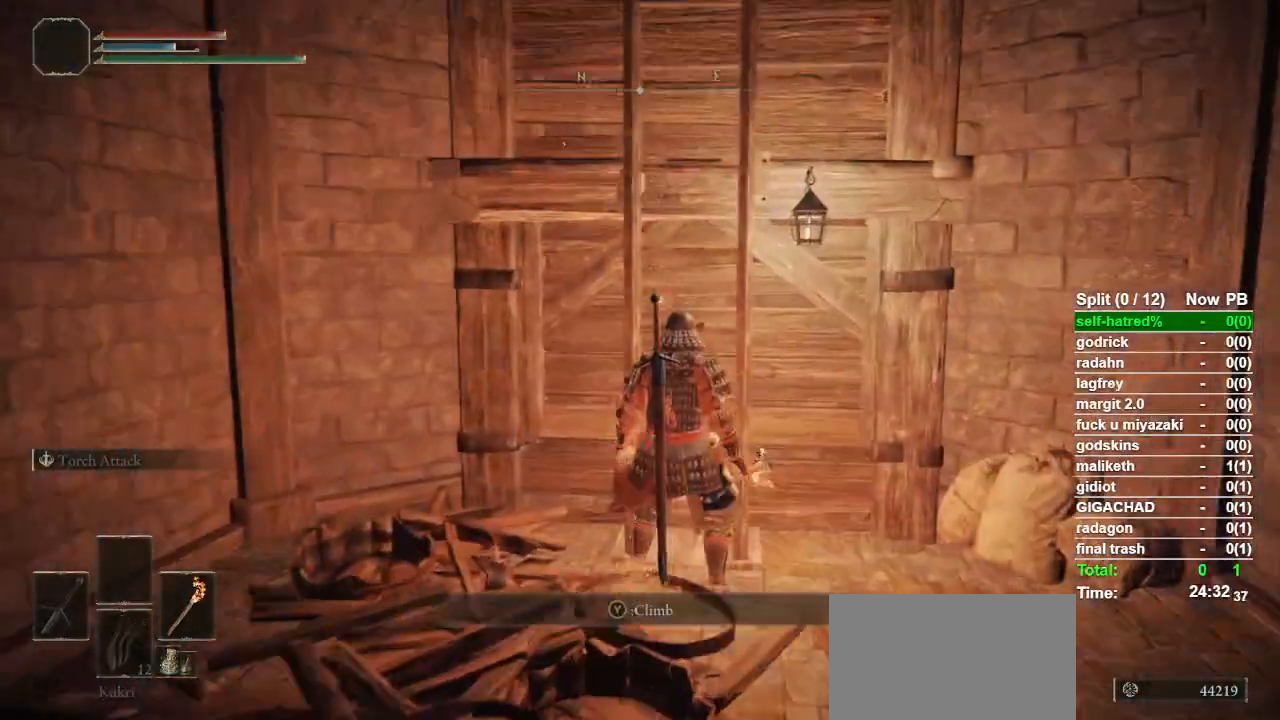
{"buttons": ["CIRCLE"], "left_stick": "up", "right_stick": "center", "events": [[100, "TRIANGLE", "up"], [167, "L1", "down"], [233, "CIRCLE", "down"], [233, "L1", "up"]]}
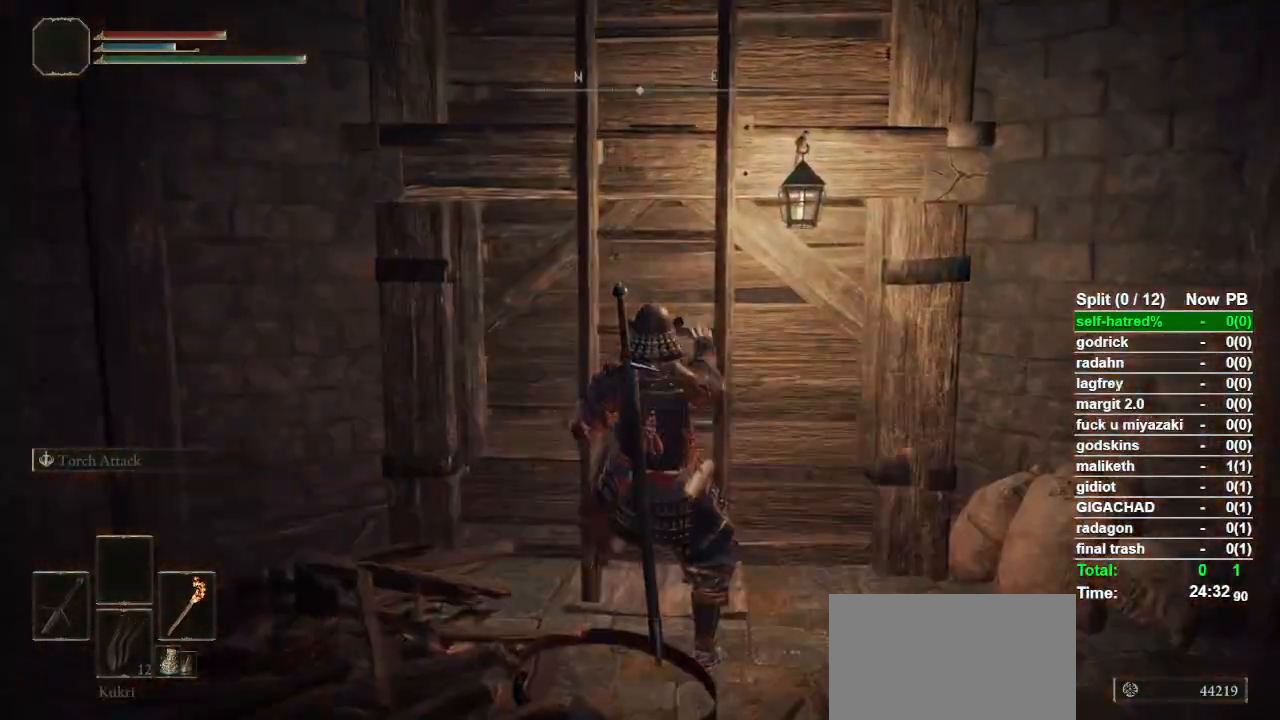
{"buttons": ["CIRCLE"], "left_stick": "up", "right_stick": "down", "events": [[467, "right_stick", "down"]]}
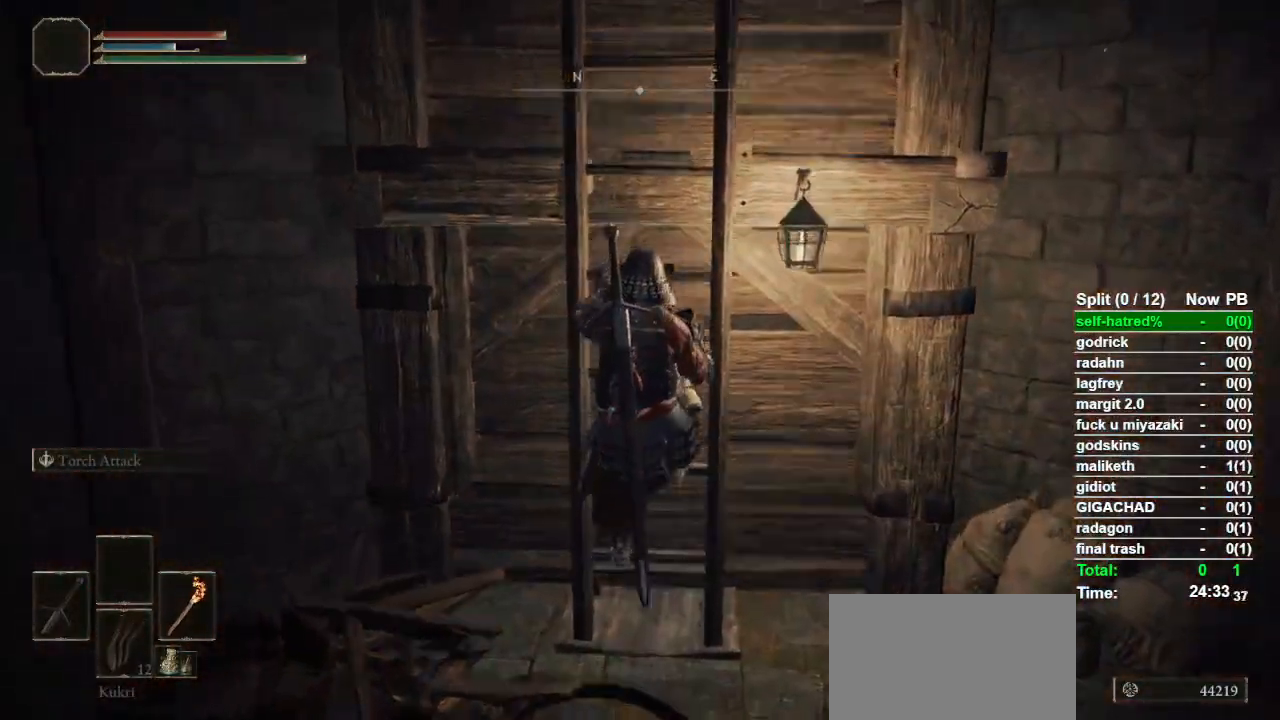
{"buttons": ["CIRCLE"], "left_stick": "up", "right_stick": "center", "events": [[467, "right_stick", "center"]]}
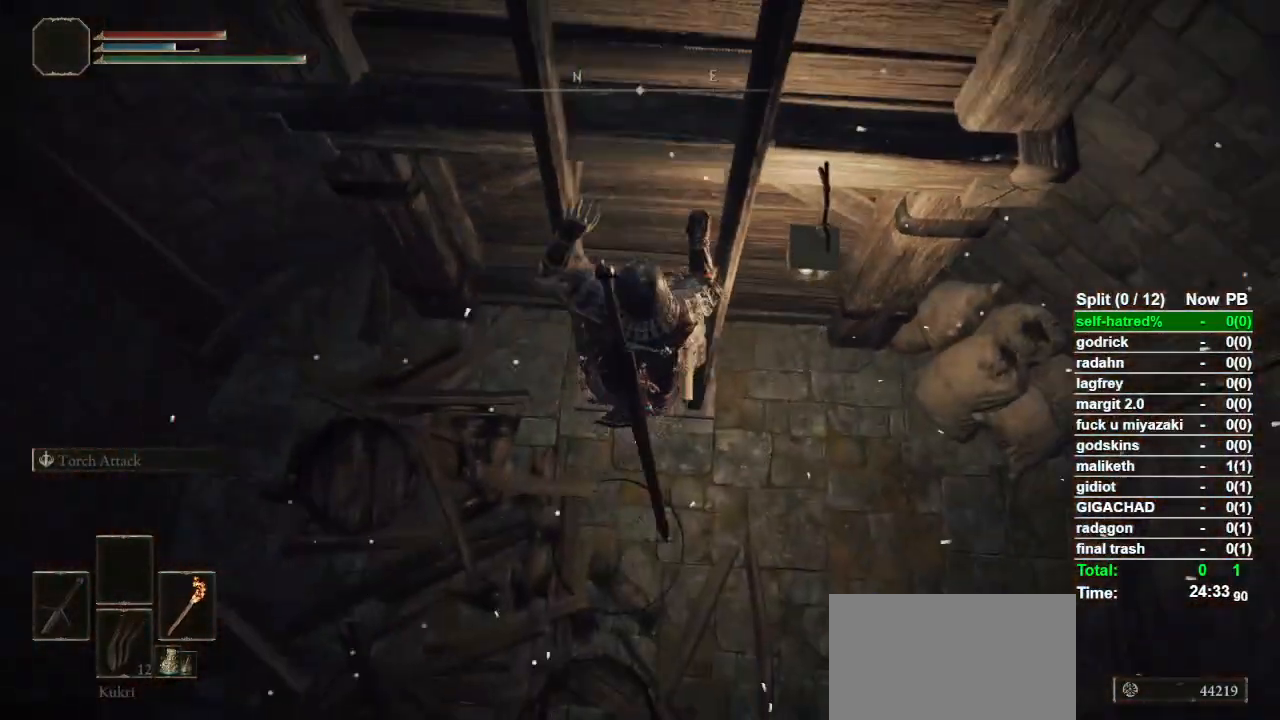
{"buttons": ["CIRCLE"], "left_stick": "up", "right_stick": "down-left", "events": [[167, "right_stick", "down-left"]]}
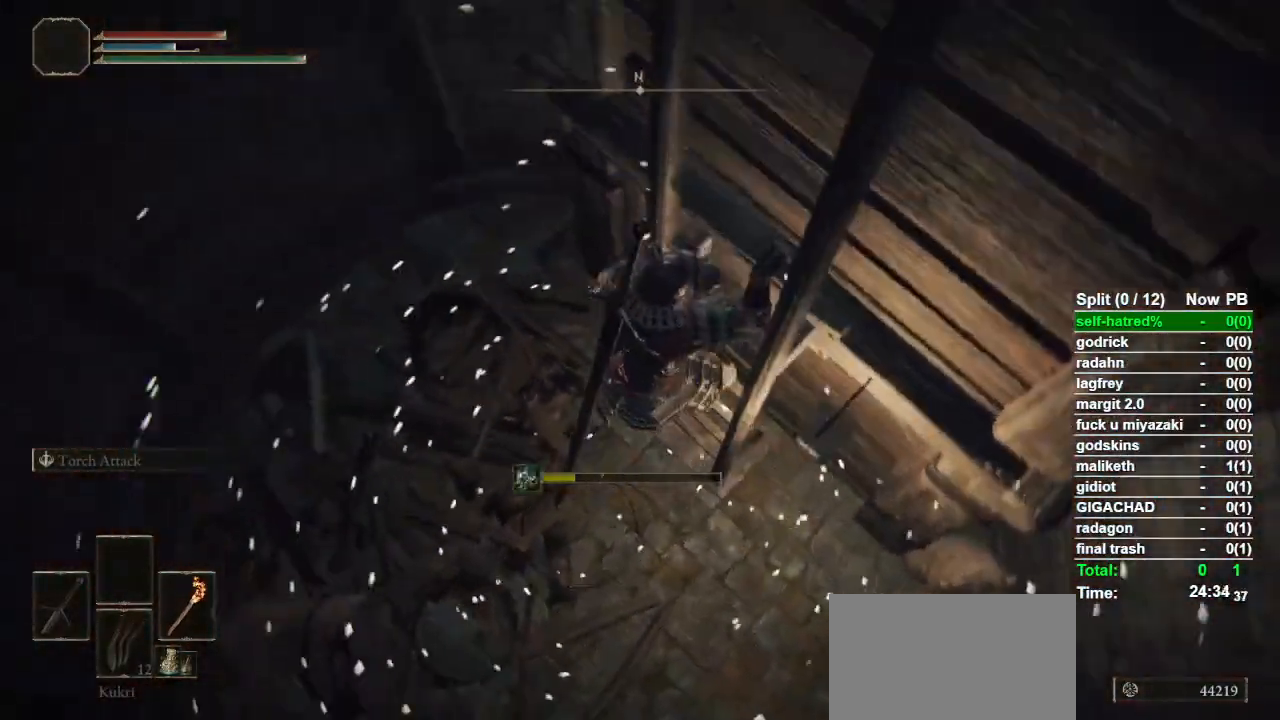
{"buttons": ["CIRCLE"], "left_stick": "up", "right_stick": "down-left", "events": [[167, "right_stick", "center"], [467, "right_stick", "down-left"]]}
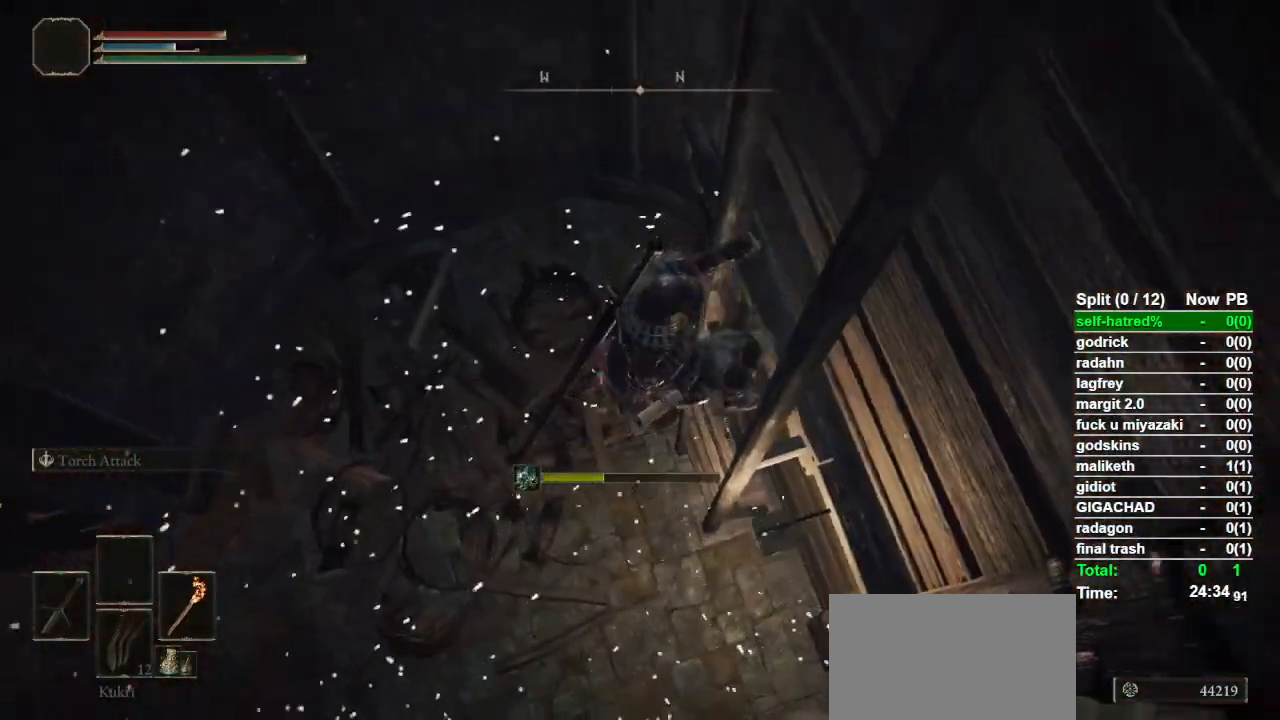
{"buttons": ["CIRCLE"], "left_stick": "up", "right_stick": "down-left", "events": [[67, "right_stick", "center"], [433, "right_stick", "down-left"]]}
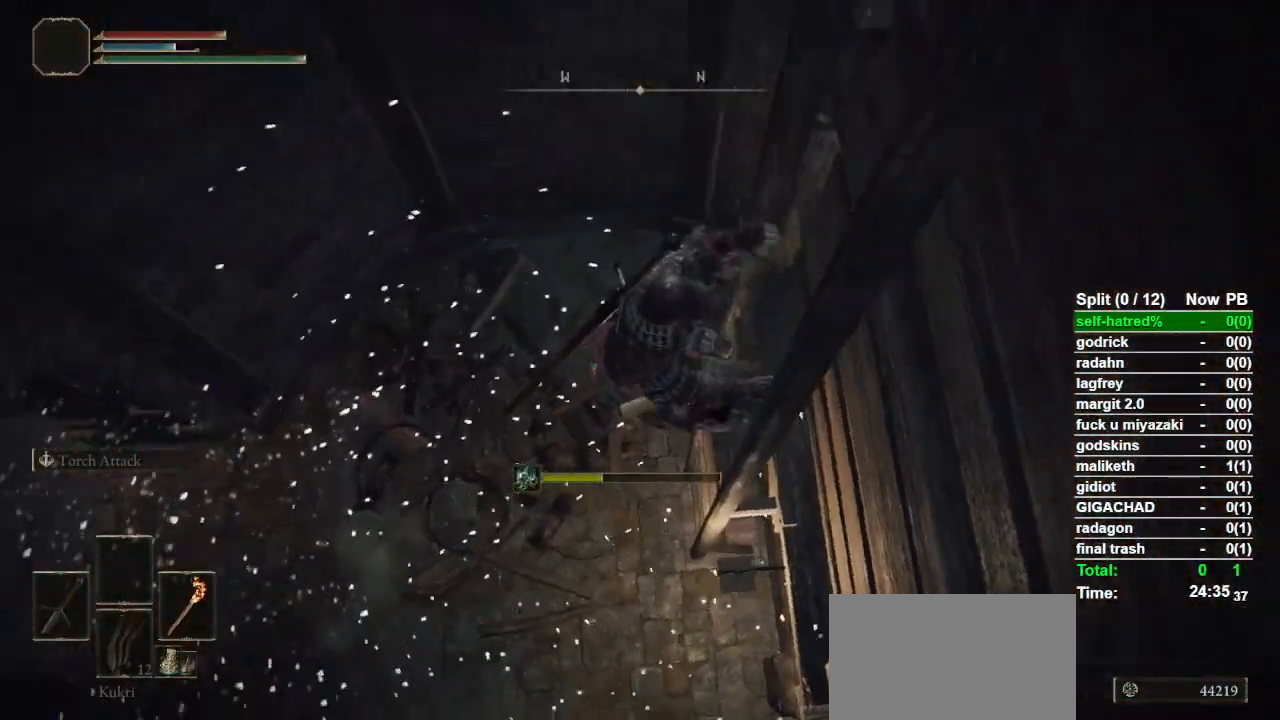
{"buttons": ["CIRCLE"], "left_stick": "up", "right_stick": "center", "events": [[33, "right_stick", "center"]]}
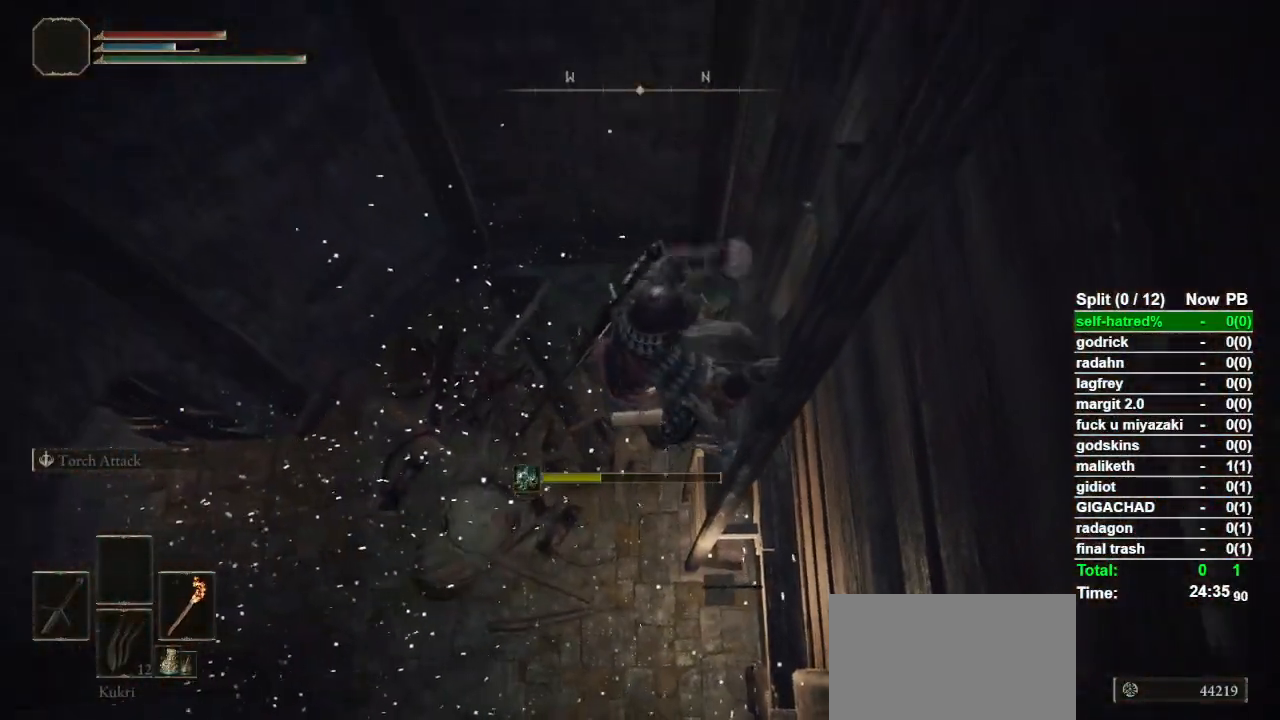
{"buttons": ["CIRCLE"], "left_stick": "up", "right_stick": "center", "events": []}
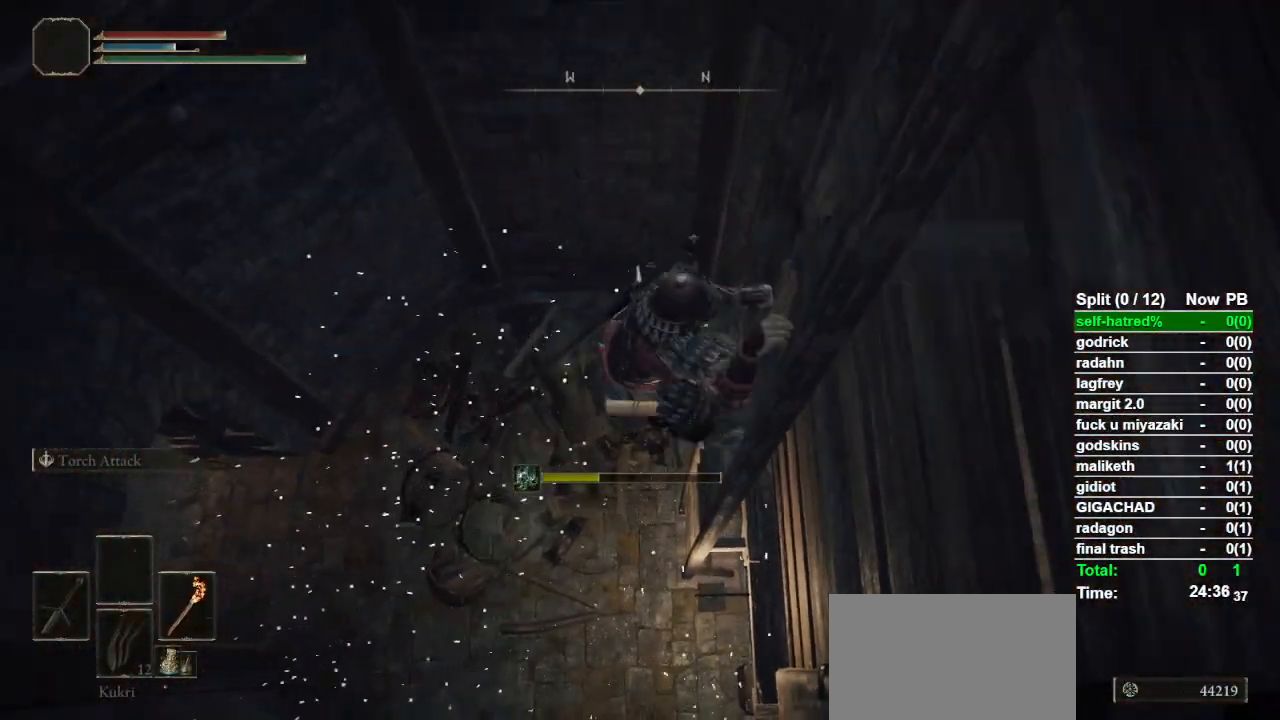
{"buttons": ["CIRCLE"], "left_stick": "up", "right_stick": "center", "events": []}
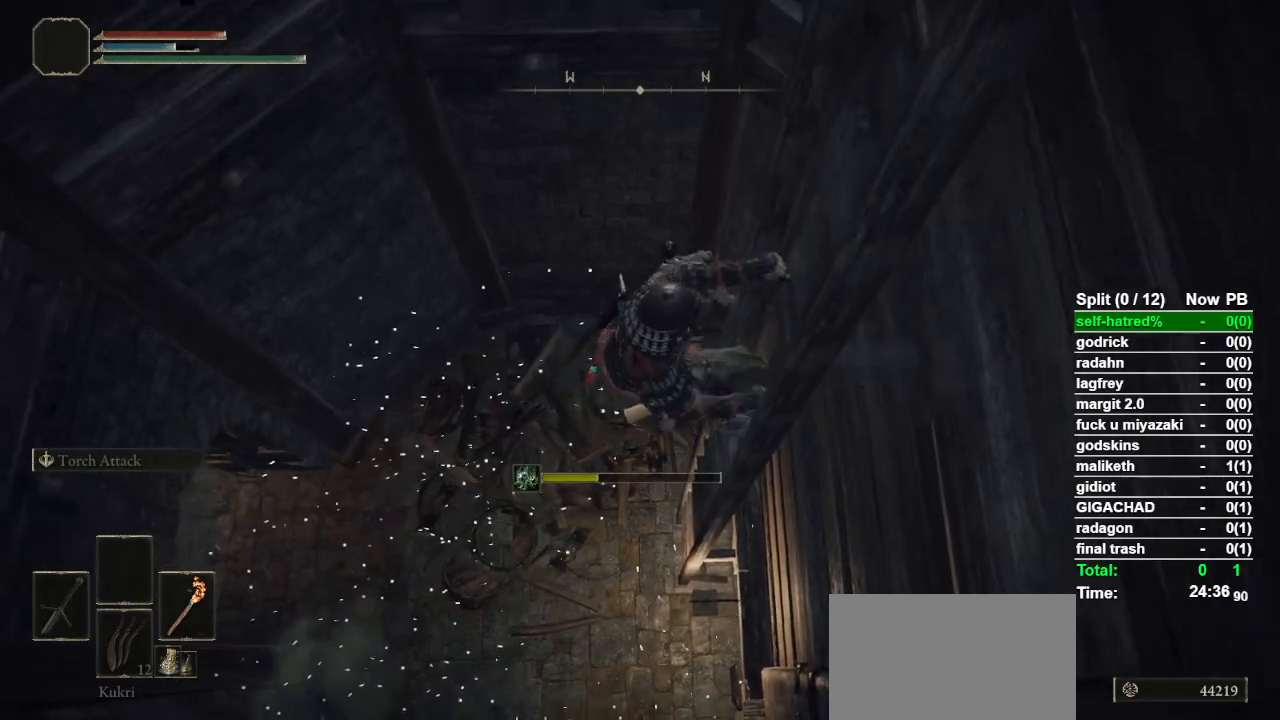
{"buttons": ["CIRCLE"], "left_stick": "up", "right_stick": "center", "events": []}
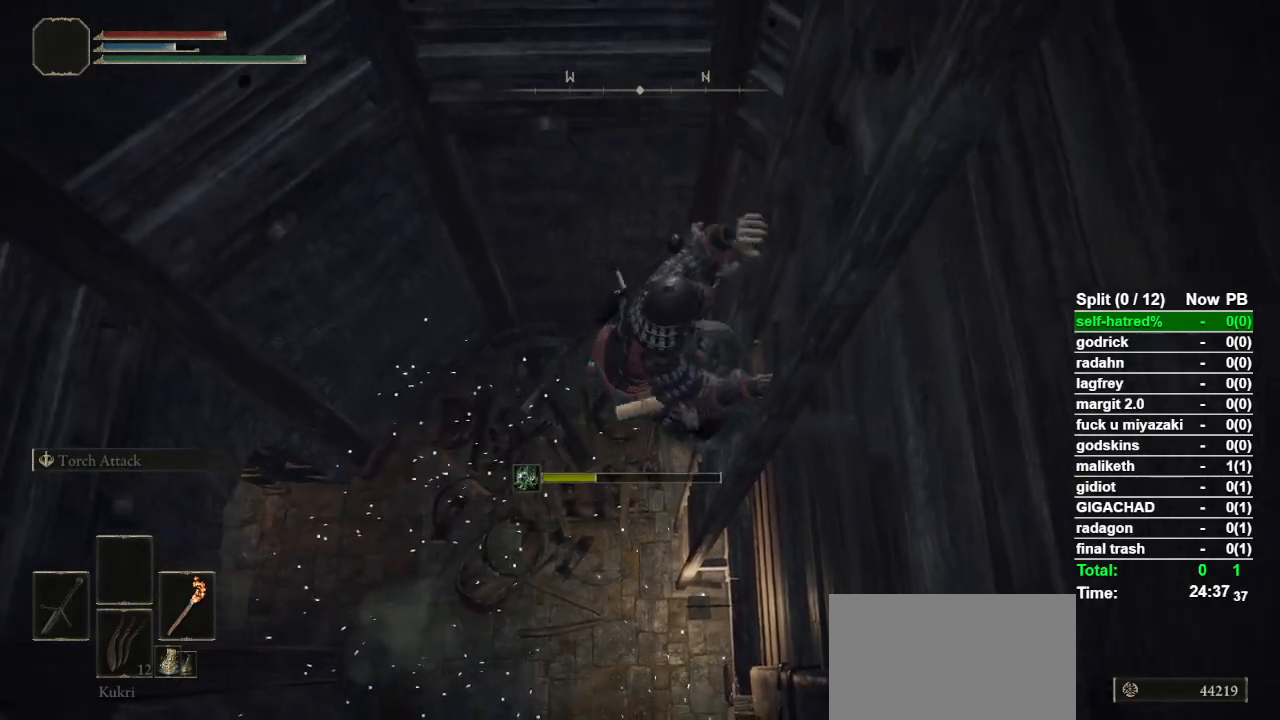
{"buttons": ["CIRCLE"], "left_stick": "up", "right_stick": "down-left", "events": [[67, "right_stick", "down-left"]]}
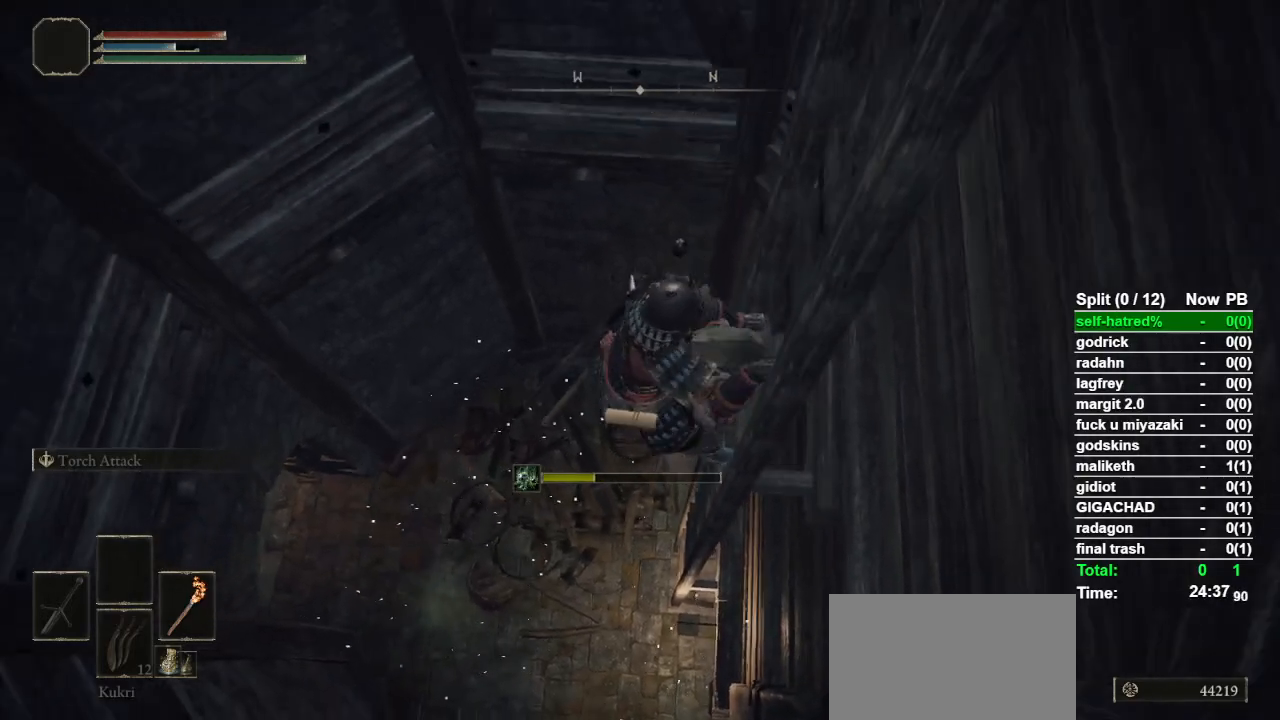
{"buttons": ["CIRCLE"], "left_stick": "up", "right_stick": "center", "events": [[200, "right_stick", "center"]]}
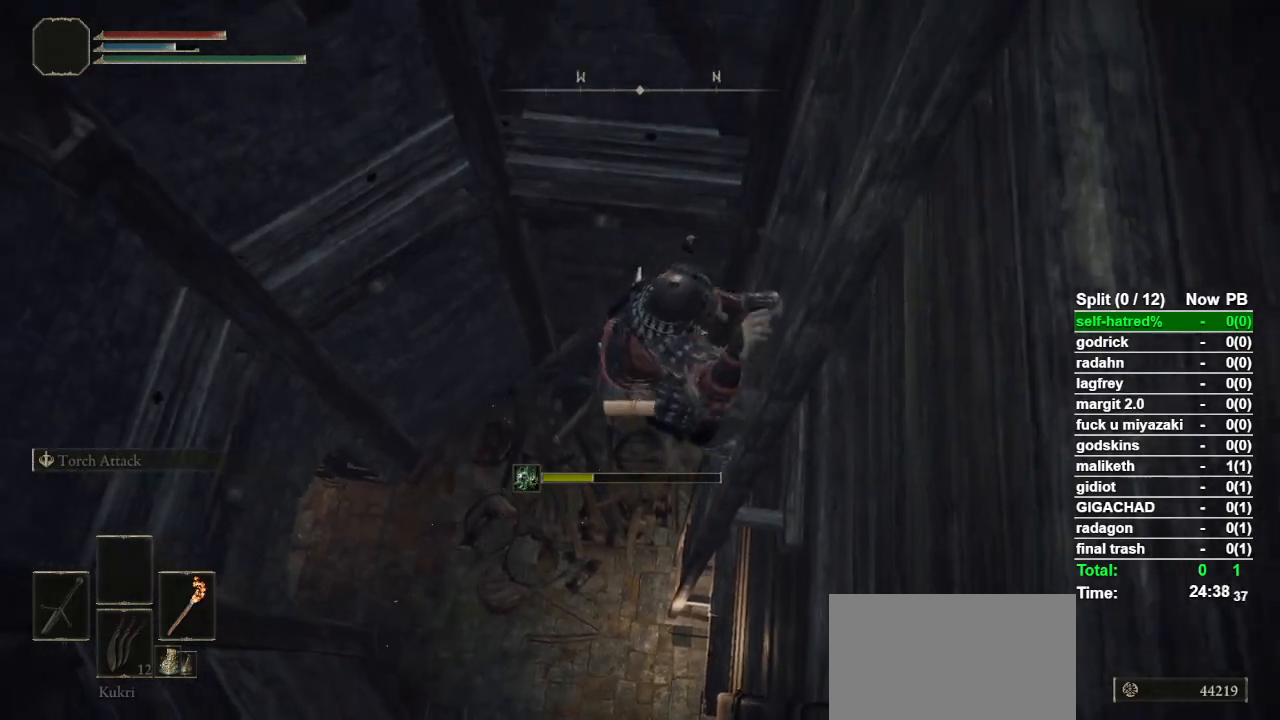
{"buttons": ["CIRCLE"], "left_stick": "up", "right_stick": "center", "events": []}
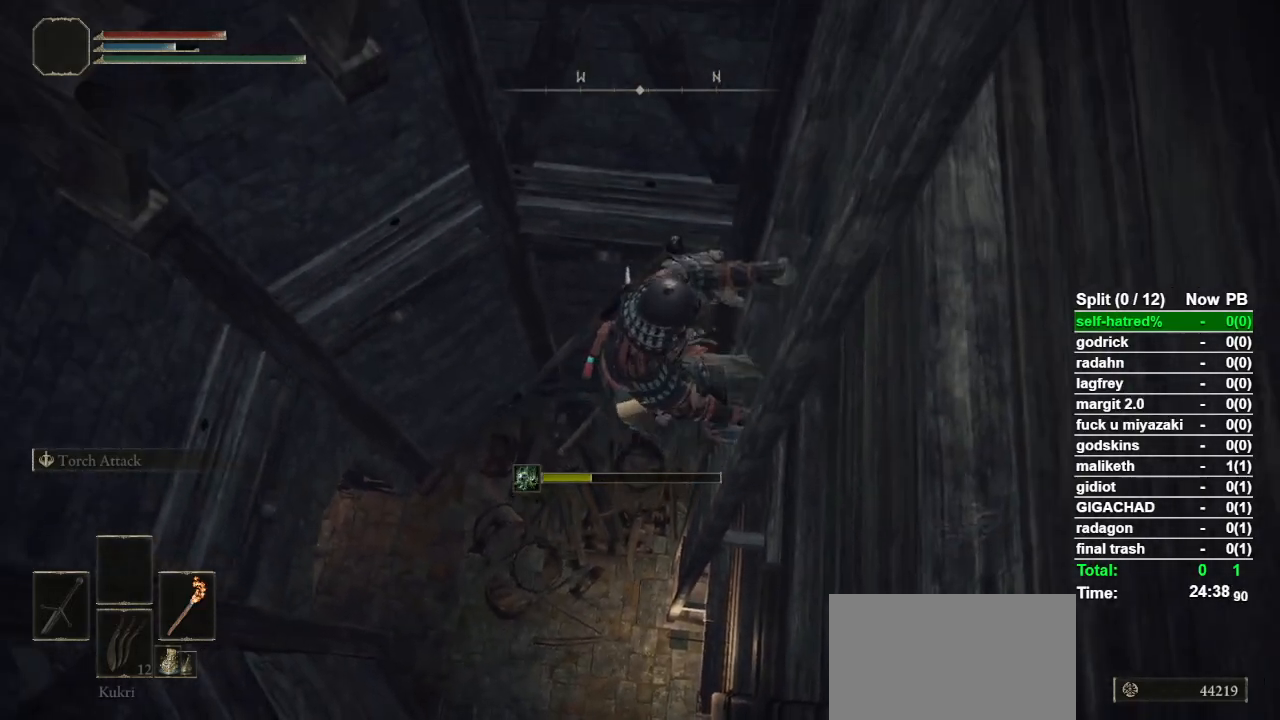
{"buttons": ["CIRCLE"], "left_stick": "up", "right_stick": "center", "events": []}
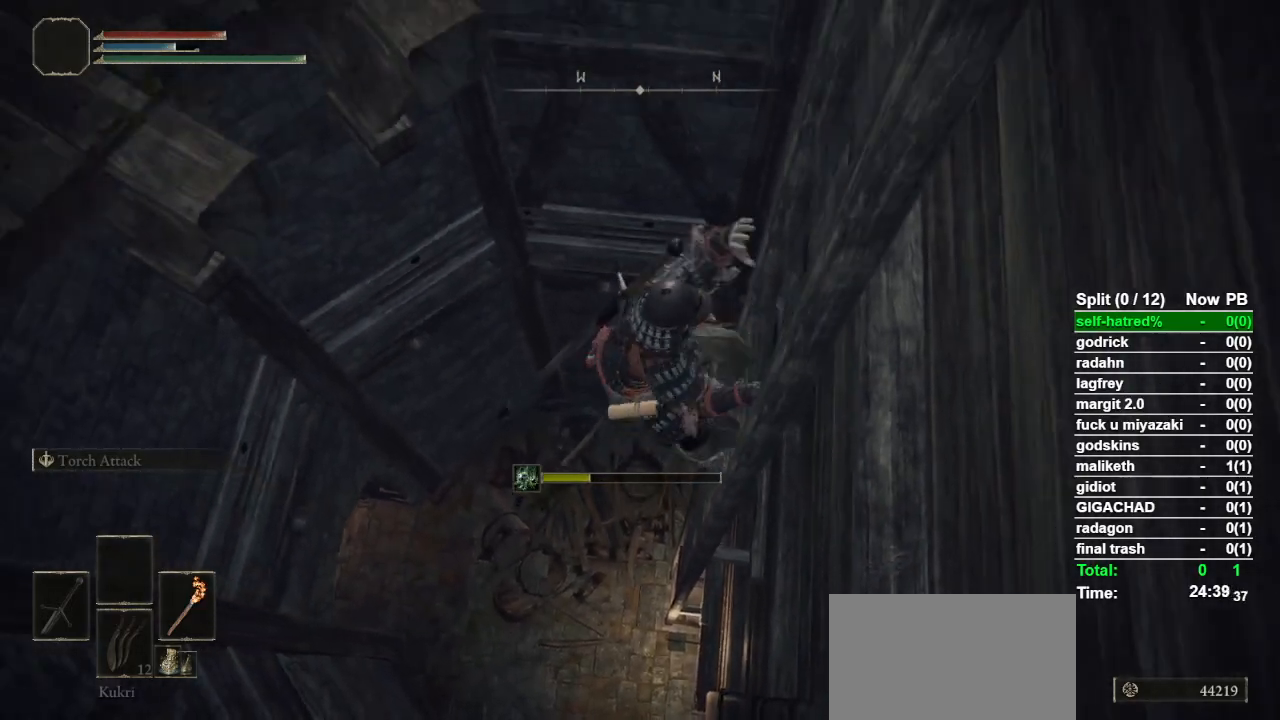
{"buttons": ["CIRCLE"], "left_stick": "up", "right_stick": "center", "events": []}
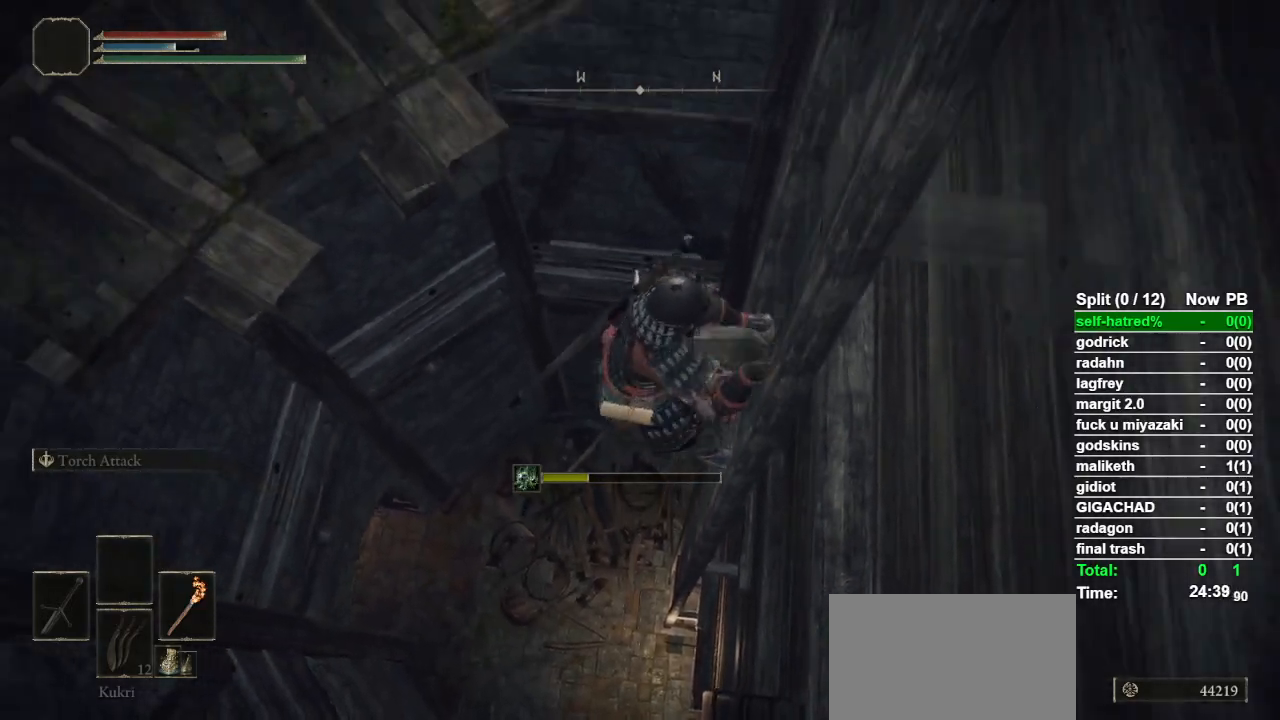
{"buttons": ["CIRCLE"], "left_stick": "up", "right_stick": "center", "events": []}
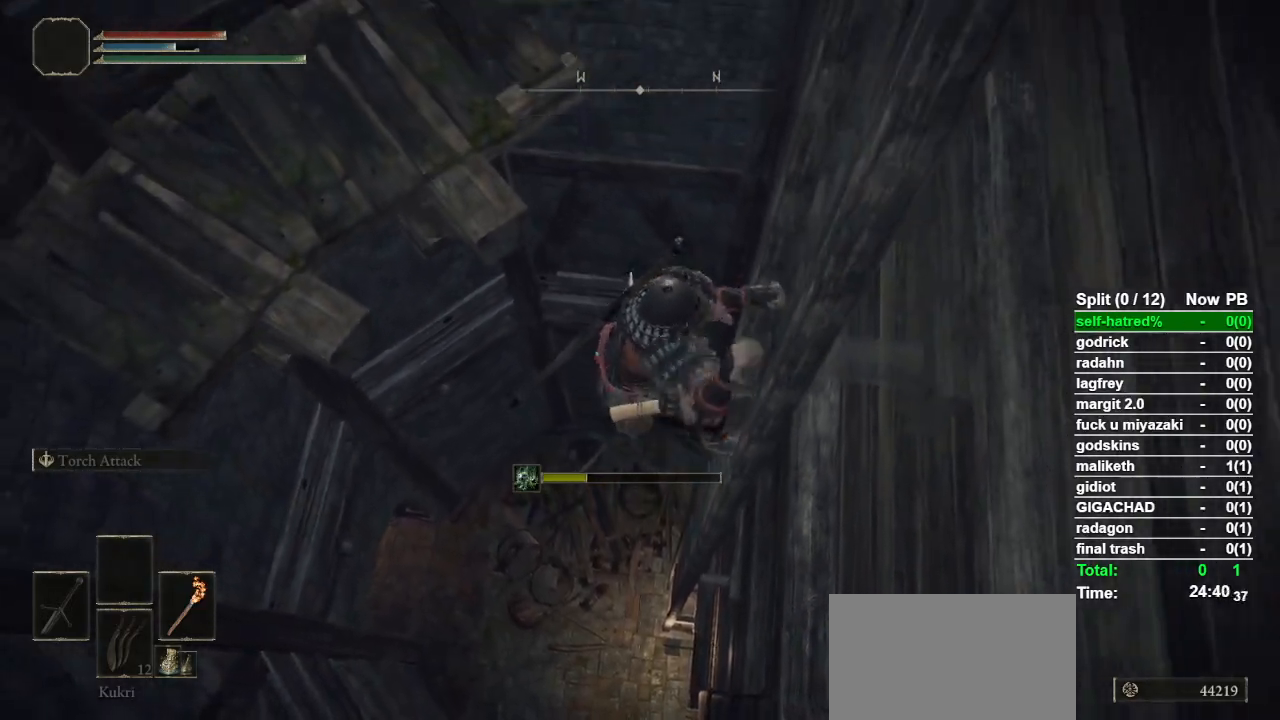
{"buttons": ["CIRCLE"], "left_stick": "up", "right_stick": "center", "events": []}
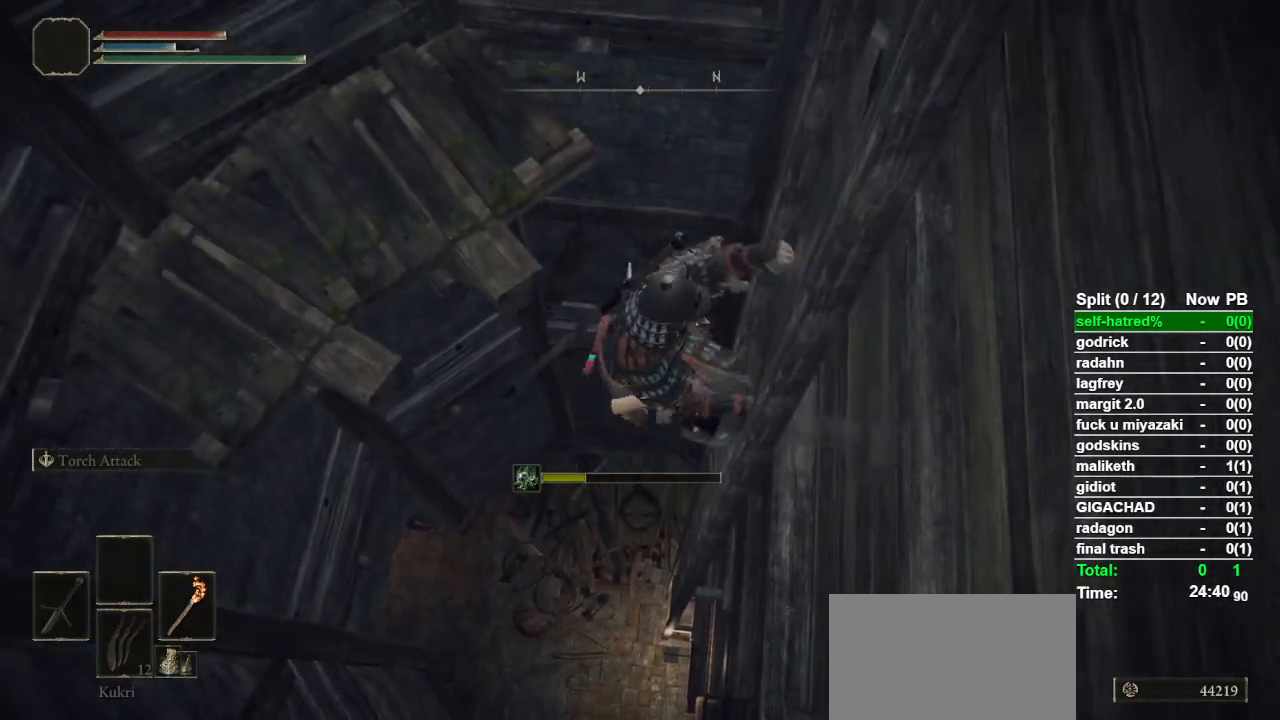
{"buttons": ["CIRCLE"], "left_stick": "up", "right_stick": "center", "events": []}
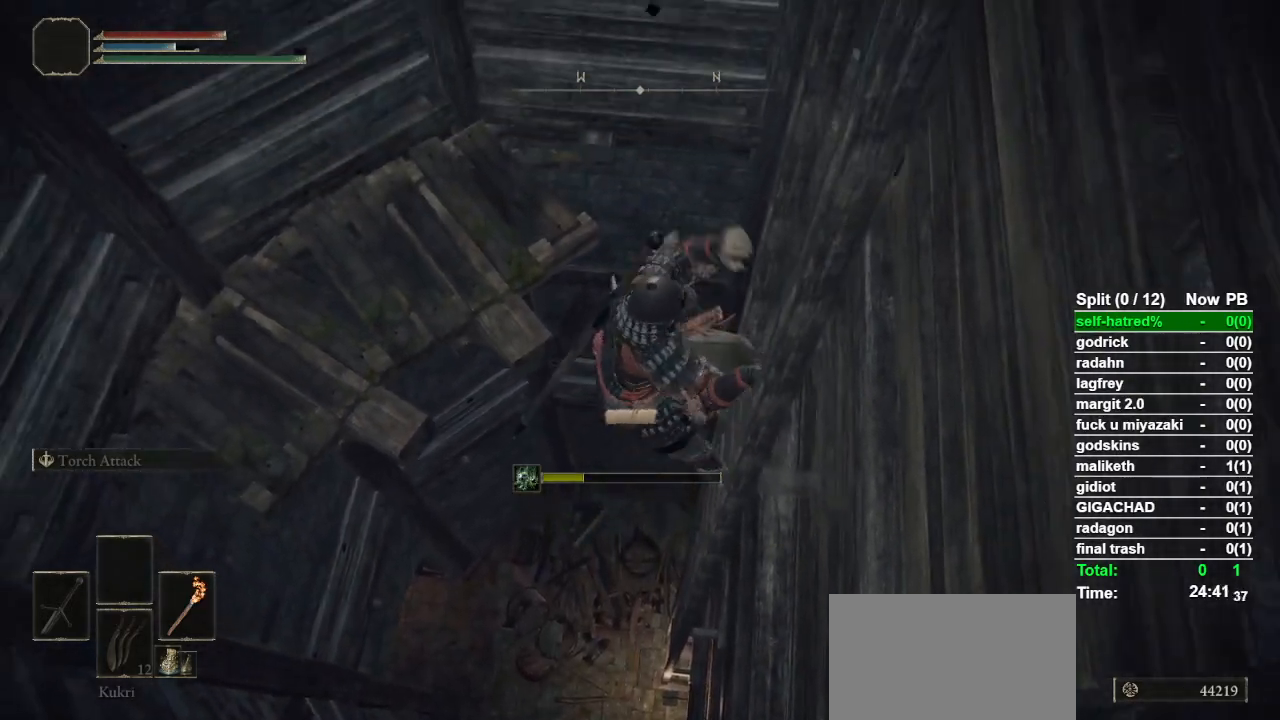
{"buttons": ["CIRCLE"], "left_stick": "up", "right_stick": "center", "events": []}
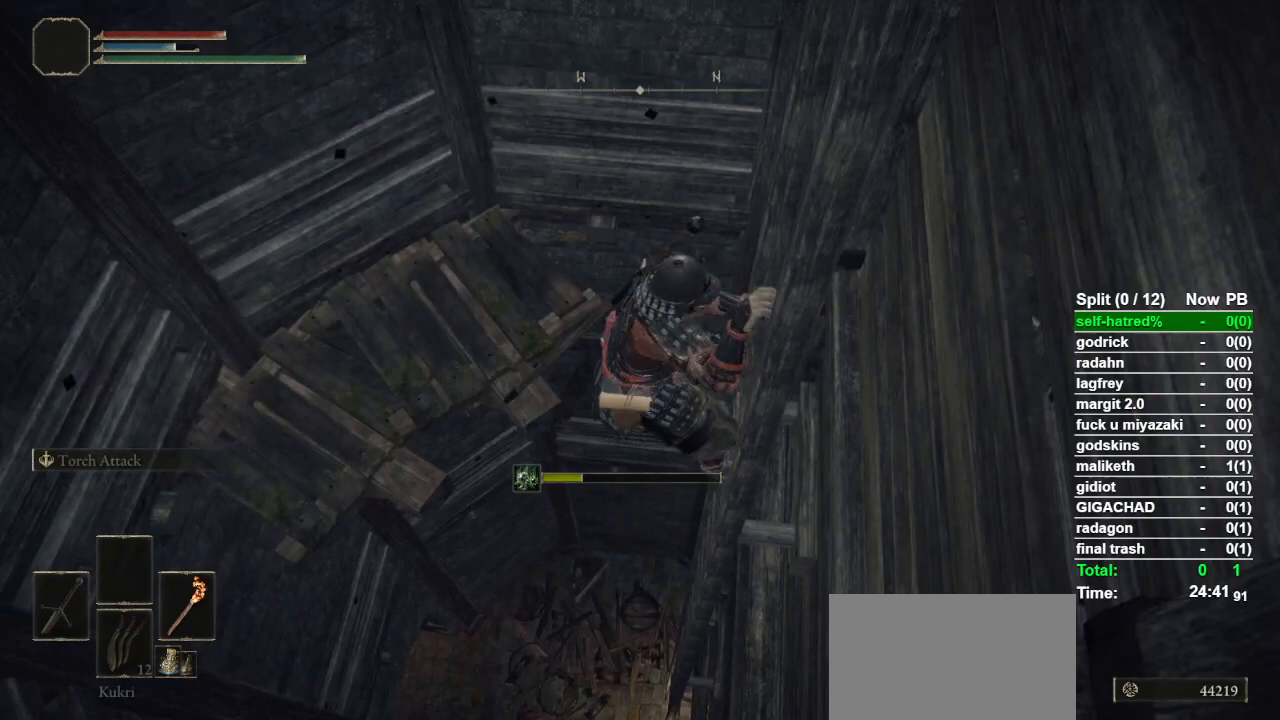
{"buttons": ["CIRCLE"], "left_stick": "up", "right_stick": "center", "events": []}
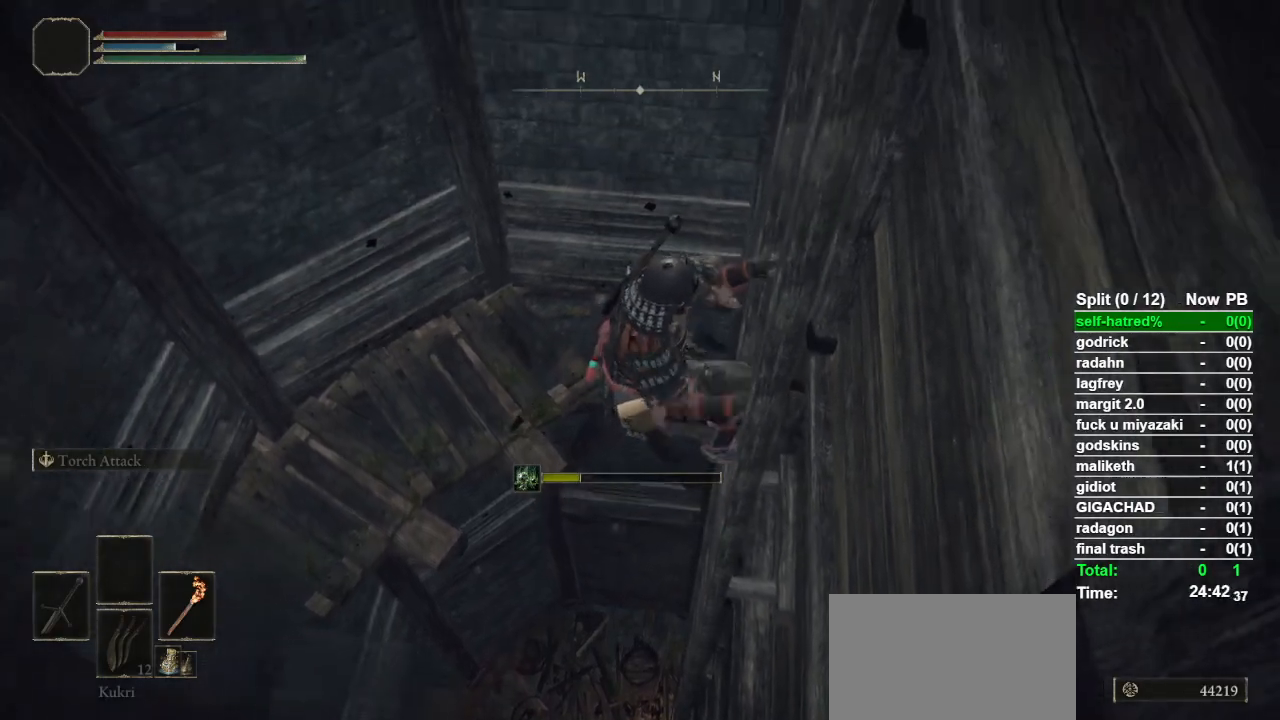
{"buttons": ["CIRCLE"], "left_stick": "up", "right_stick": "right", "events": [[33, "right_stick", "right"]]}
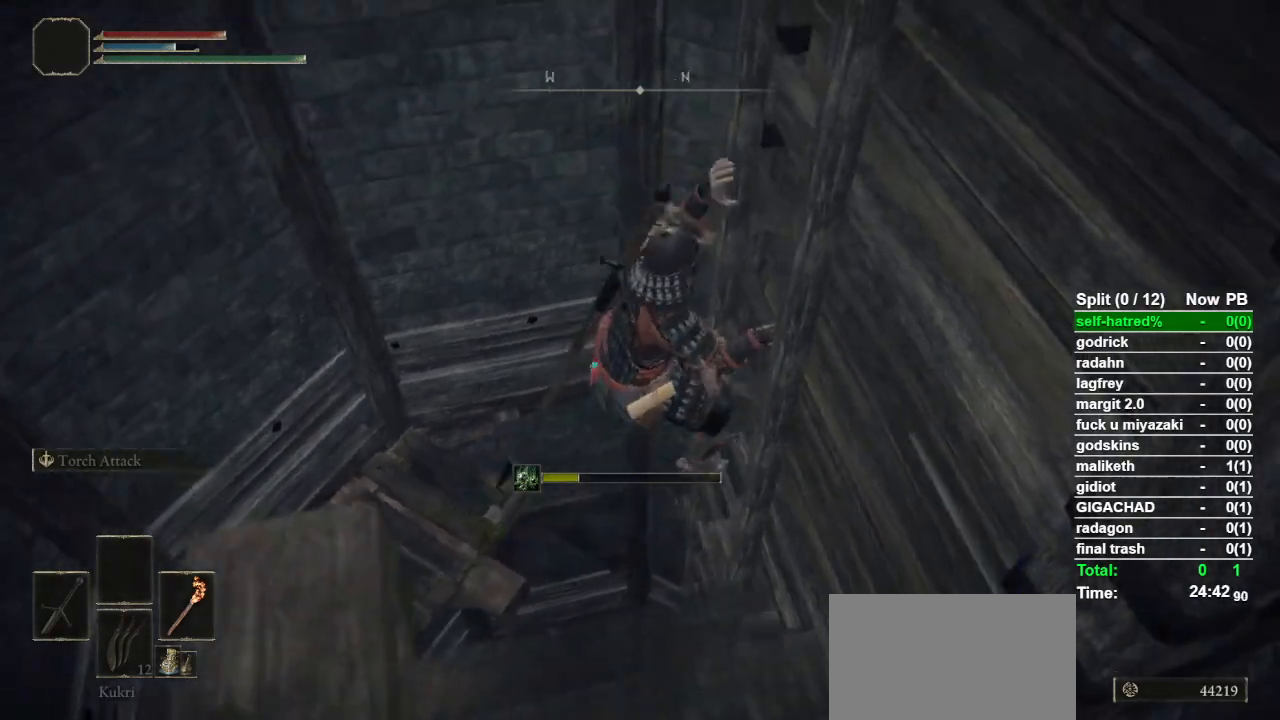
{"buttons": ["CIRCLE"], "left_stick": "up", "right_stick": "right", "events": []}
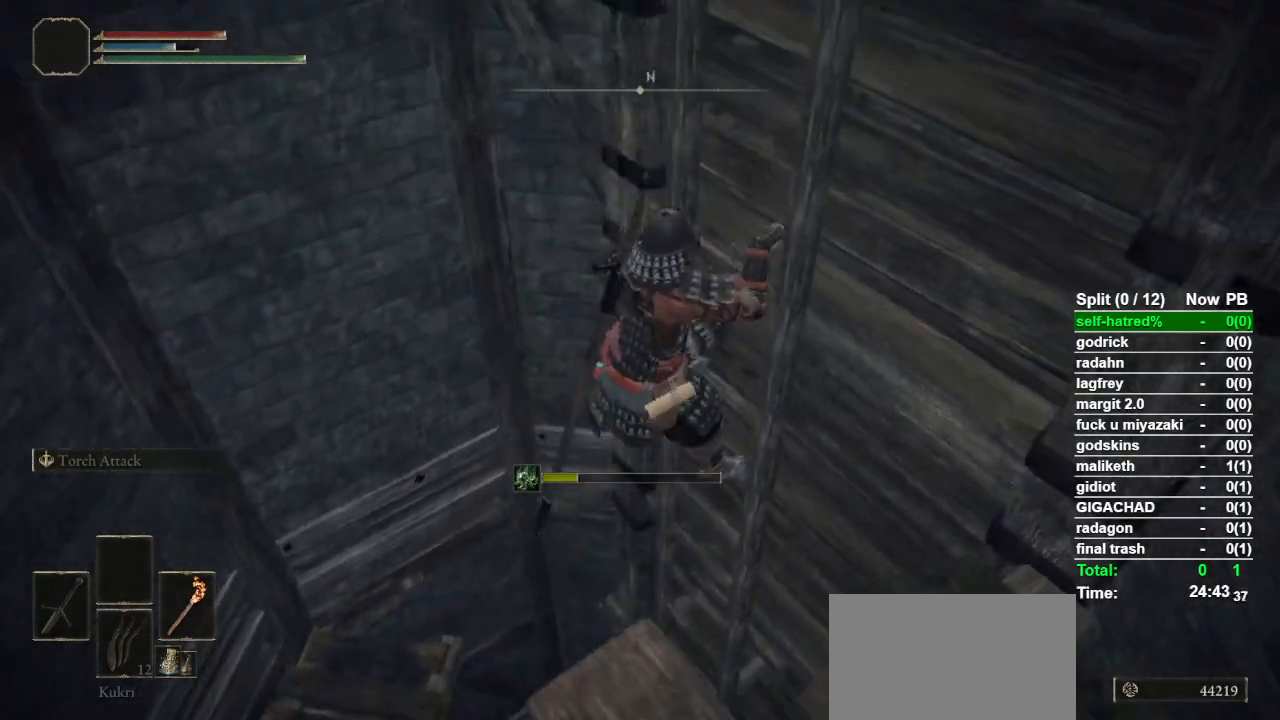
{"buttons": ["CIRCLE"], "left_stick": "up", "right_stick": "right", "events": []}